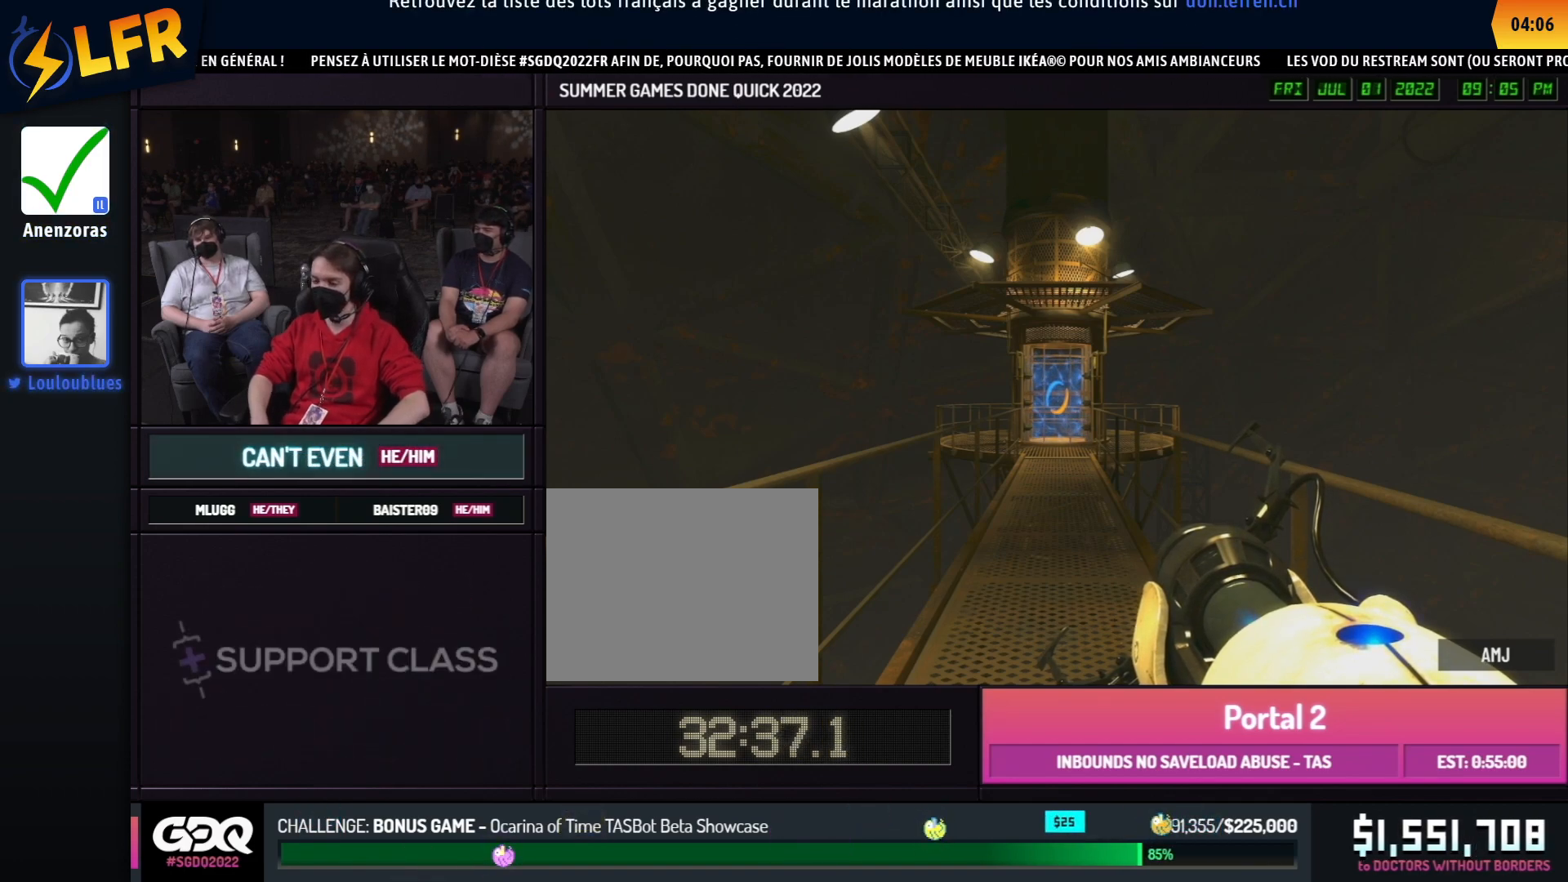
Gameplay with a controller (Xbox layout); each line is a JSON object with the inputs held at the frame after it. "events" lists button and stick changes between this image and that frame as [ms after this image, input, new state], when the widget could be followed in between. Not read: DPAD_DOWN DPAD_LEFT DPAD_RIGHT DPAD_UP L2 L3 R2 R3 SELECT START other_buttons.
{"buttons": [], "left_stick": "up-right", "right_stick": "center", "events": [[250, "left_stick", "up"], [500, "left_stick", "up-right"]]}
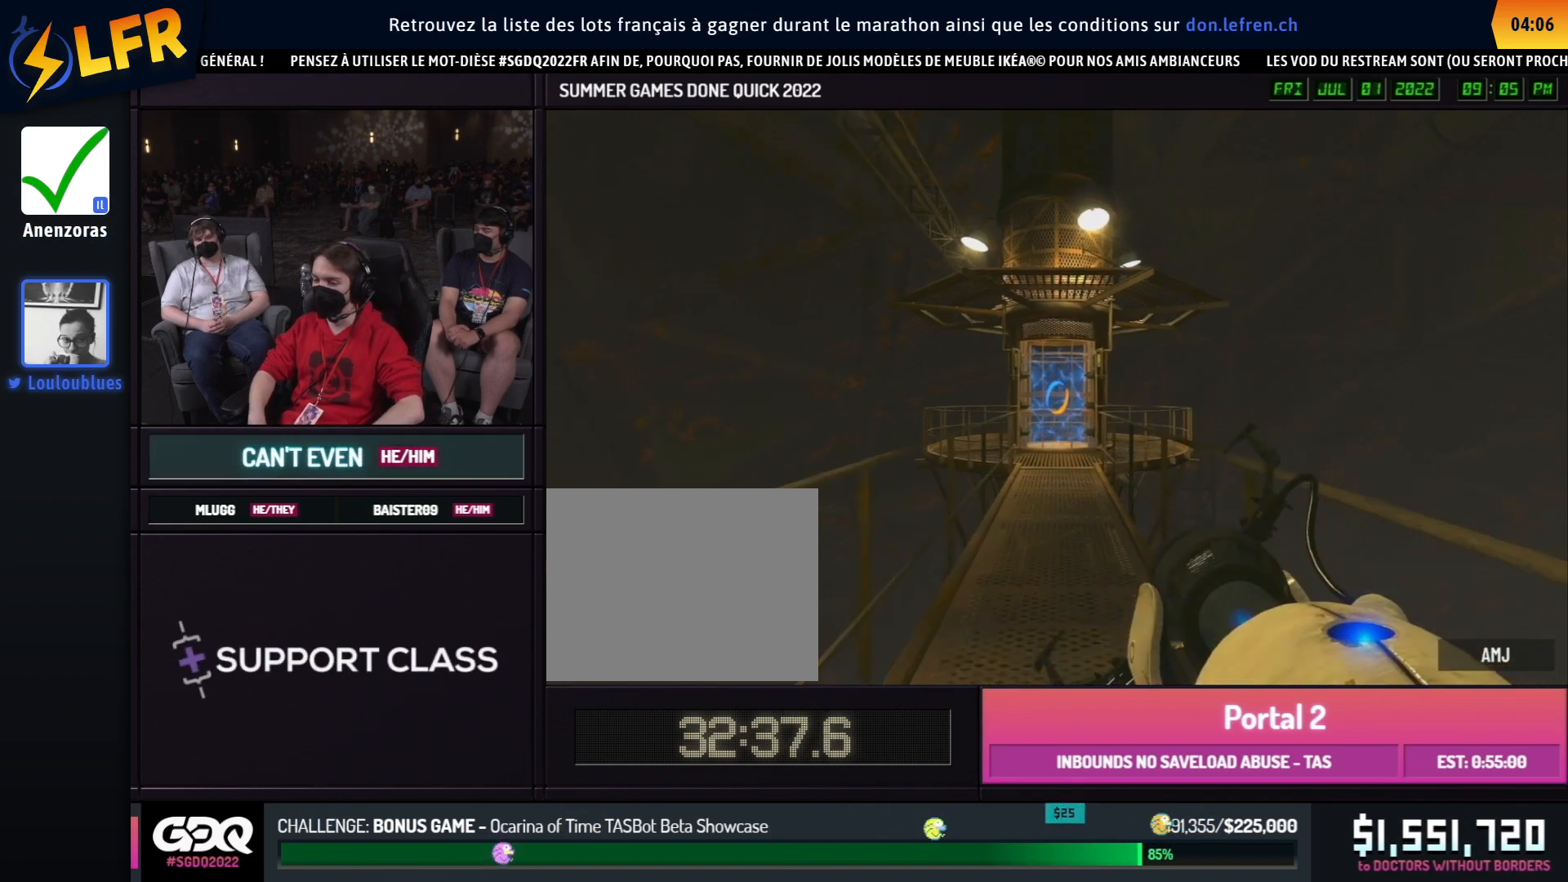
{"buttons": ["B"], "left_stick": "left", "right_stick": "center", "events": [[17, "A", "down"], [17, "B", "down"], [17, "left_stick", "up"], [117, "A", "up"], [133, "left_stick", "right"], [200, "left_stick", "left"], [417, "left_stick", "right"], [467, "left_stick", "left"]]}
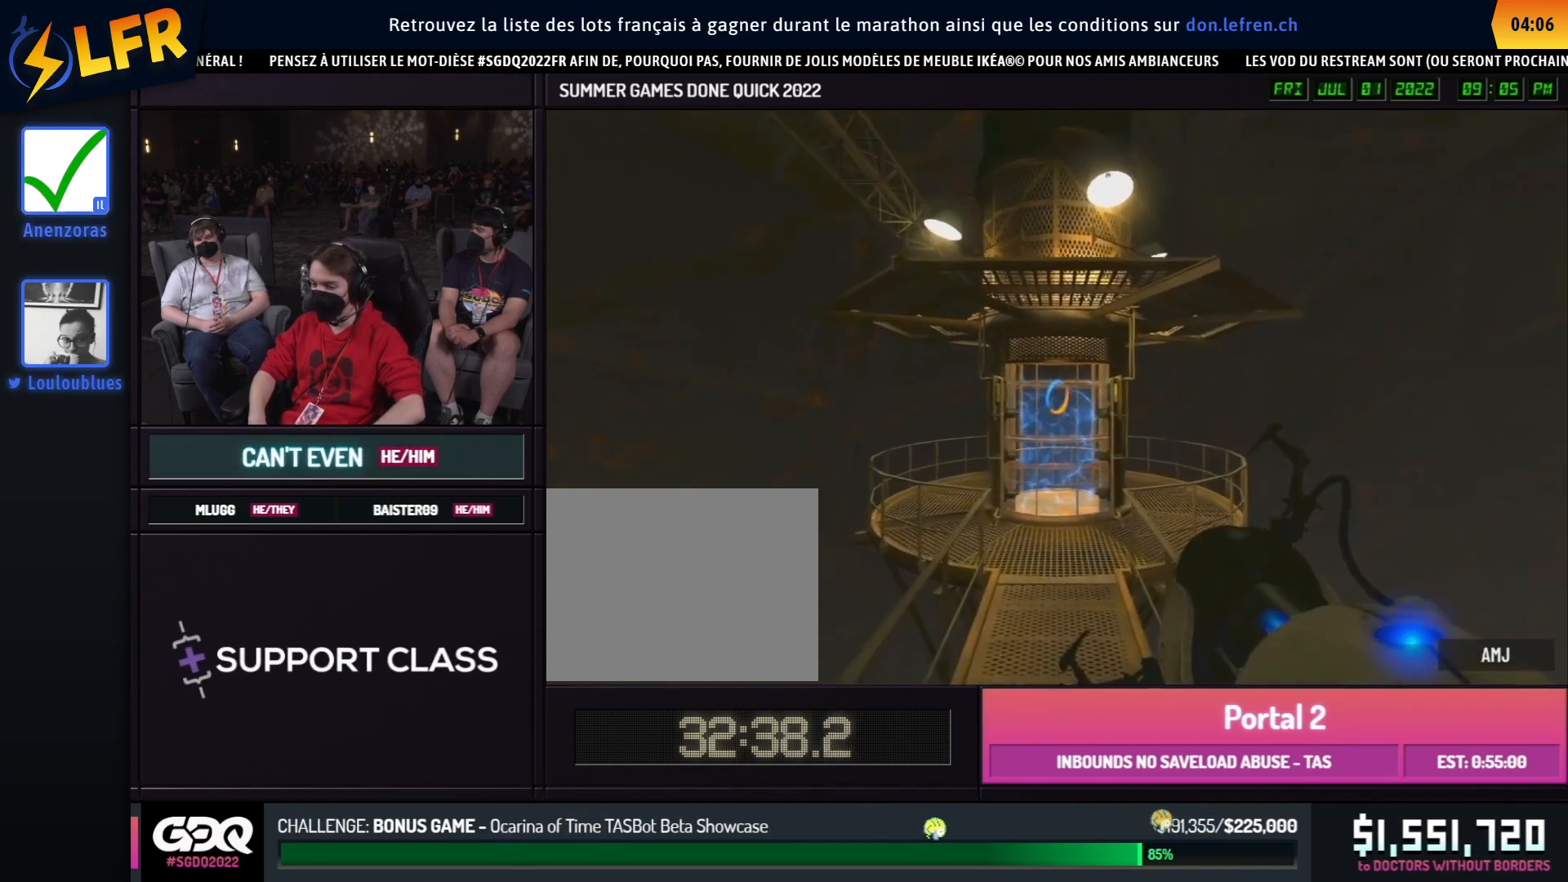
{"buttons": ["B"], "left_stick": "left", "right_stick": "center", "events": [[233, "left_stick", "right"], [300, "A", "down"], [383, "A", "up"], [500, "left_stick", "left"]]}
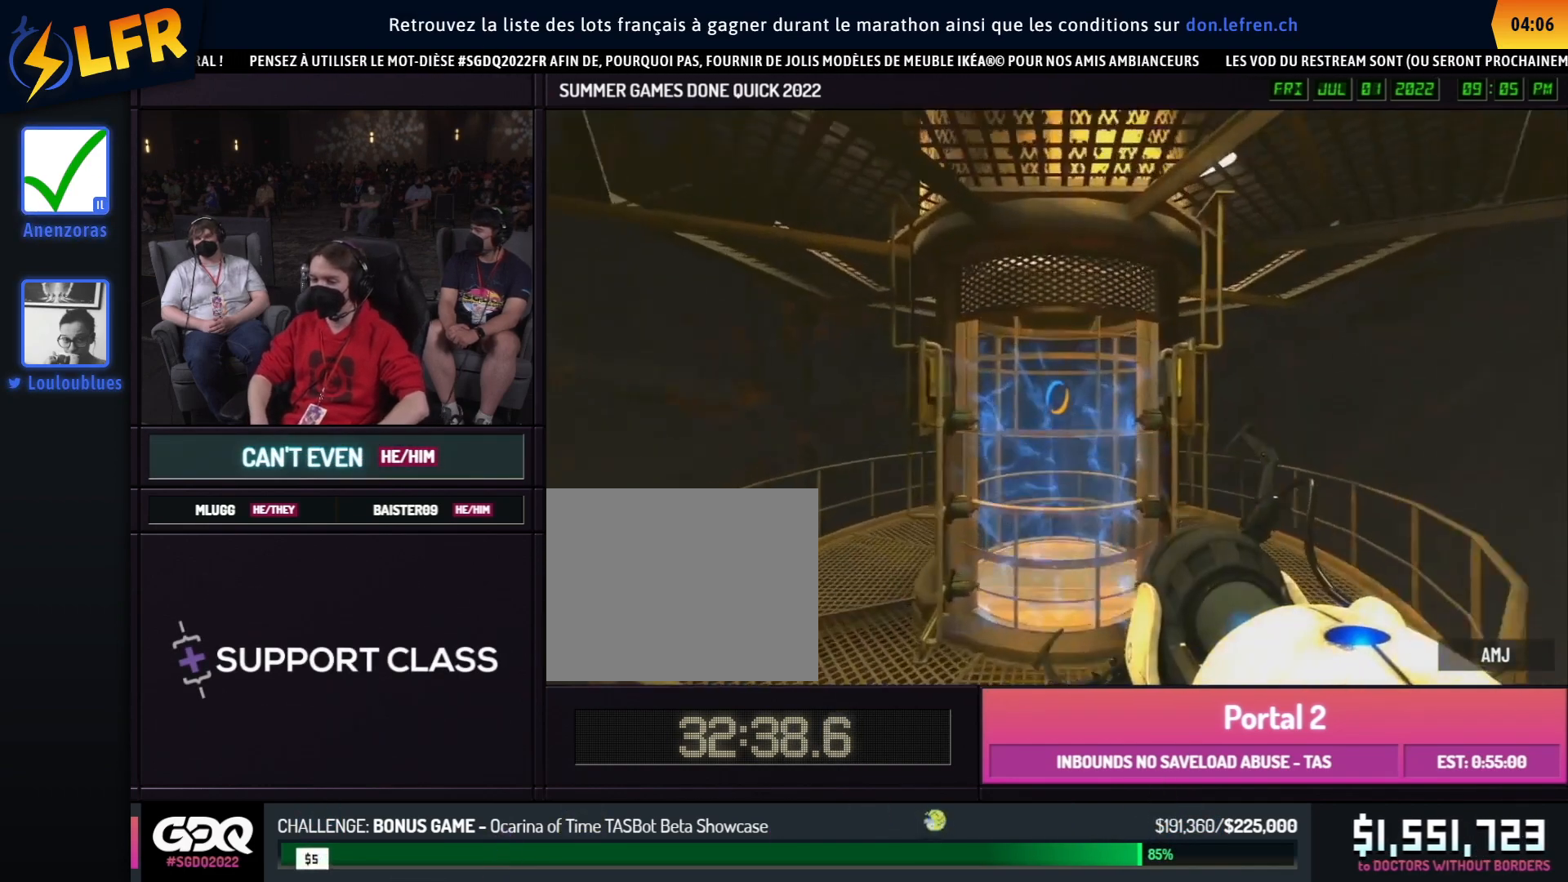
{"buttons": ["B"], "left_stick": "left", "right_stick": "center", "events": [[17, "left_stick", "right"], [167, "left_stick", "left"], [233, "left_stick", "right"], [283, "left_stick", "left"], [400, "left_stick", "right"], [483, "left_stick", "left"]]}
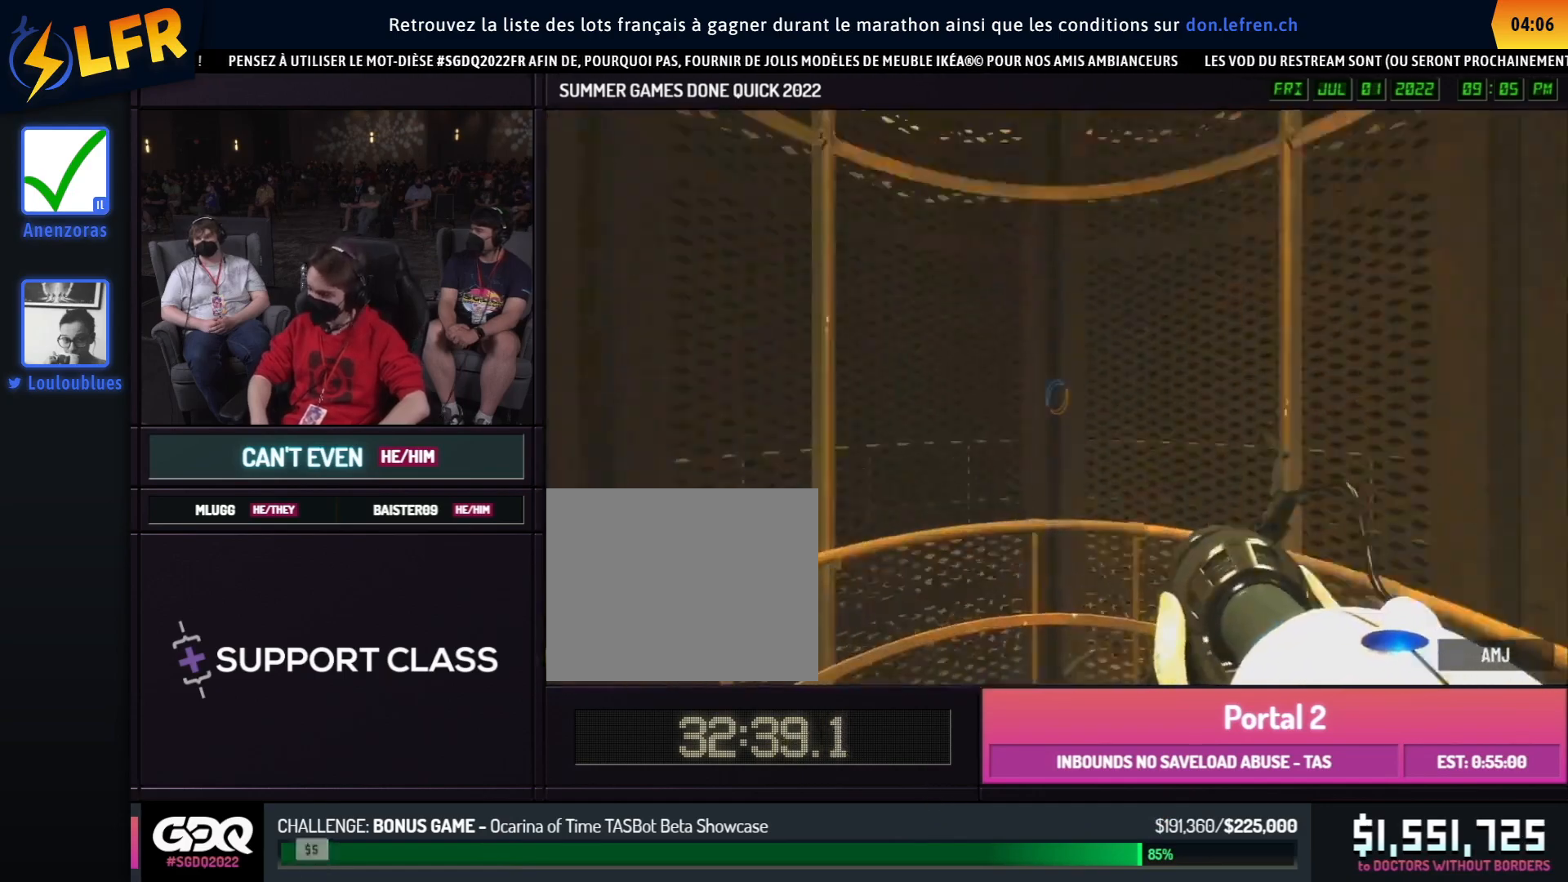
{"buttons": [], "left_stick": "center", "right_stick": "right", "events": [[50, "B", "up"], [50, "left_stick", "center"], [50, "right_stick", "right"]]}
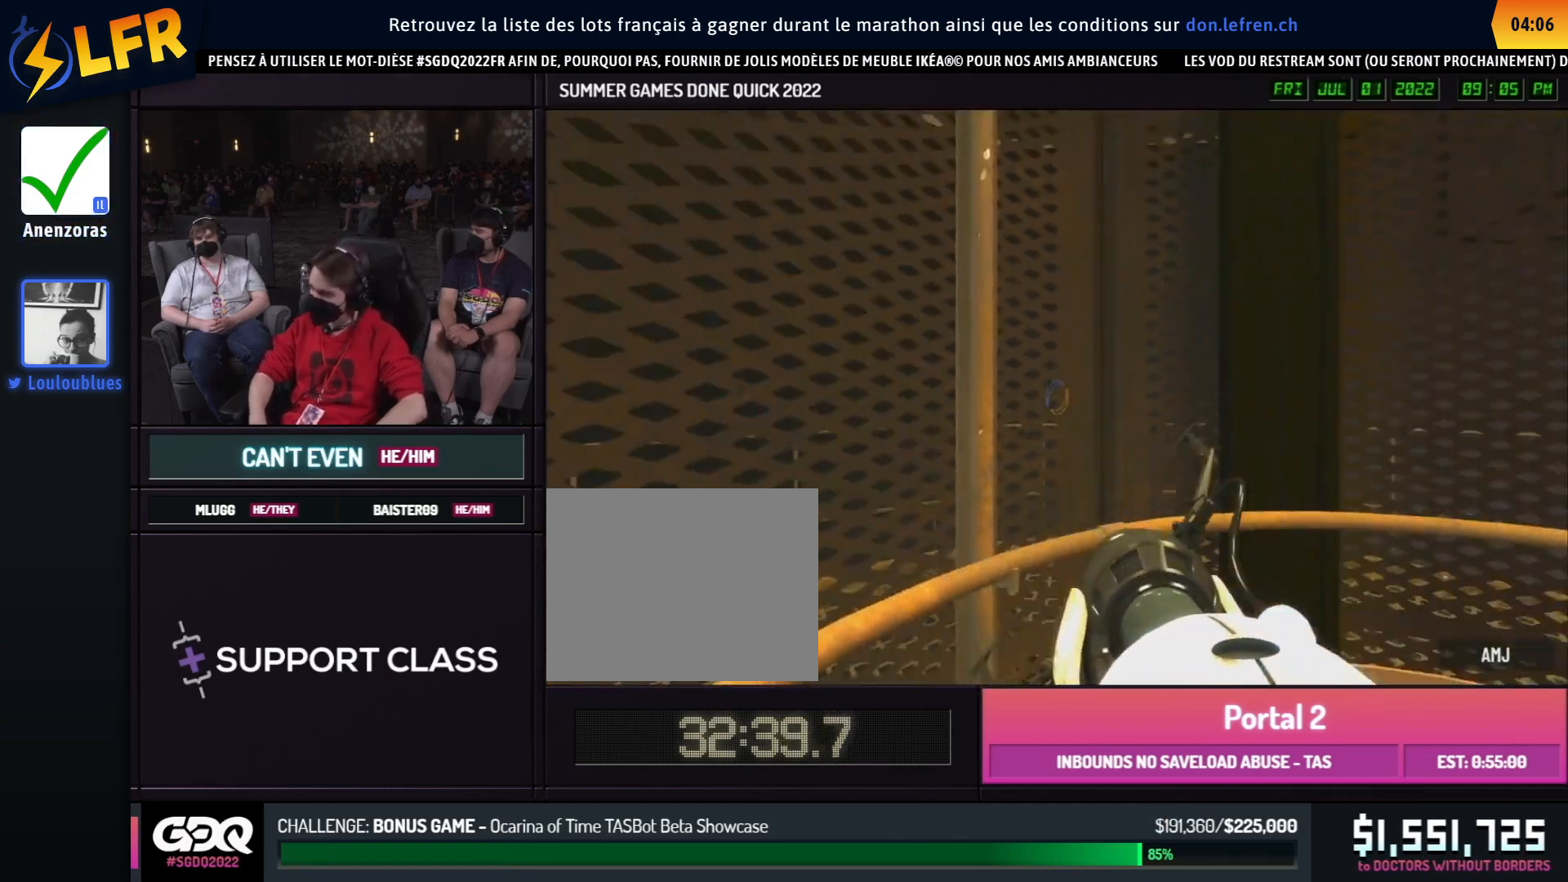
{"buttons": [], "left_stick": "center", "right_stick": "right", "events": []}
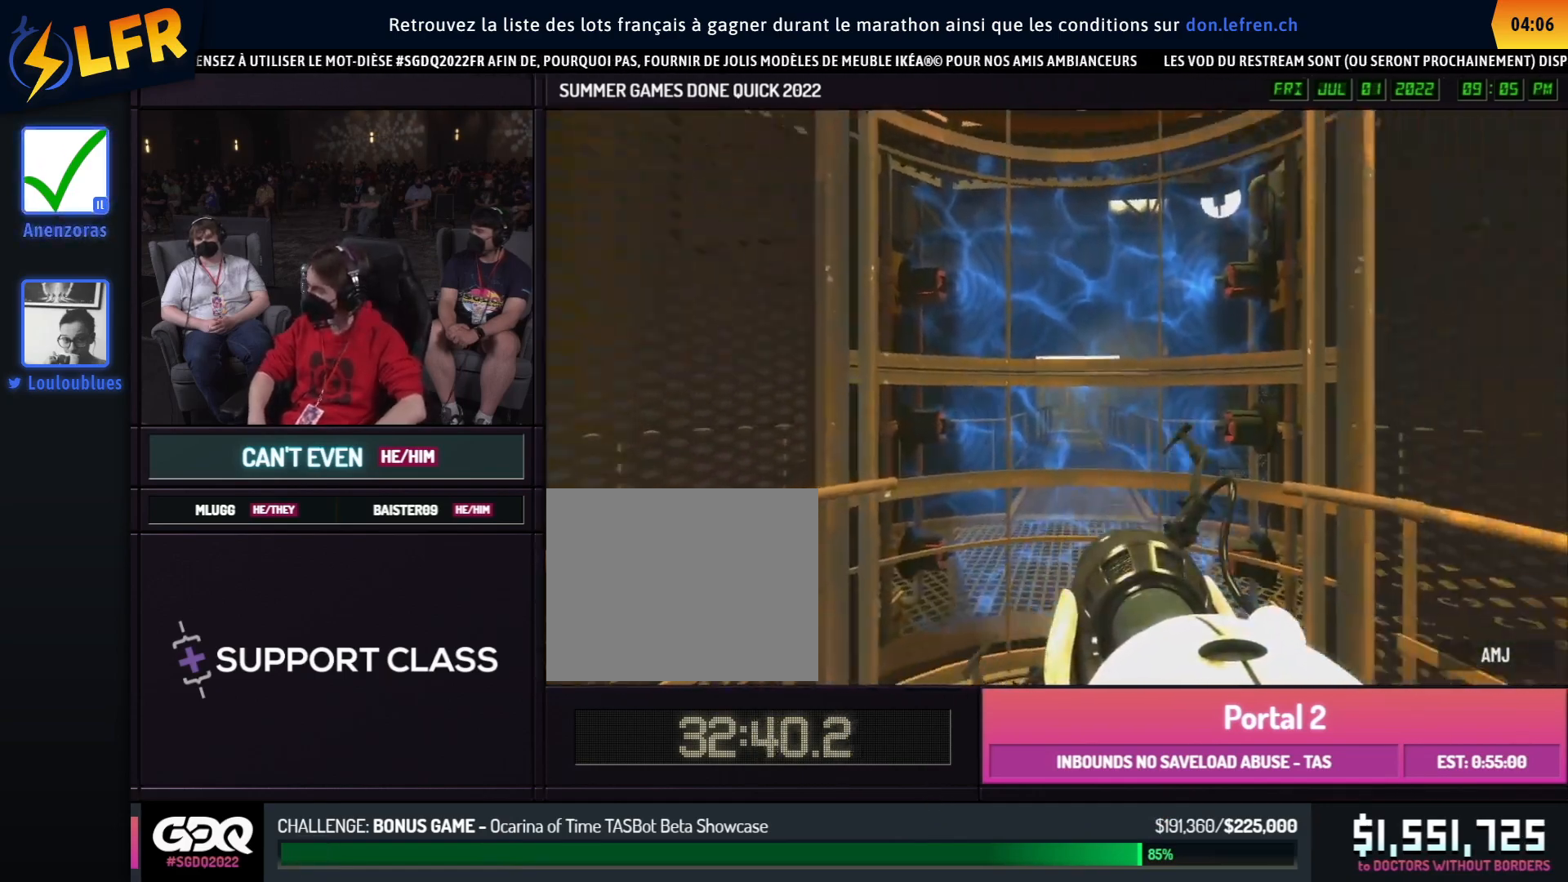
{"buttons": [], "left_stick": "center", "right_stick": "center", "events": [[33, "right_stick", "center"]]}